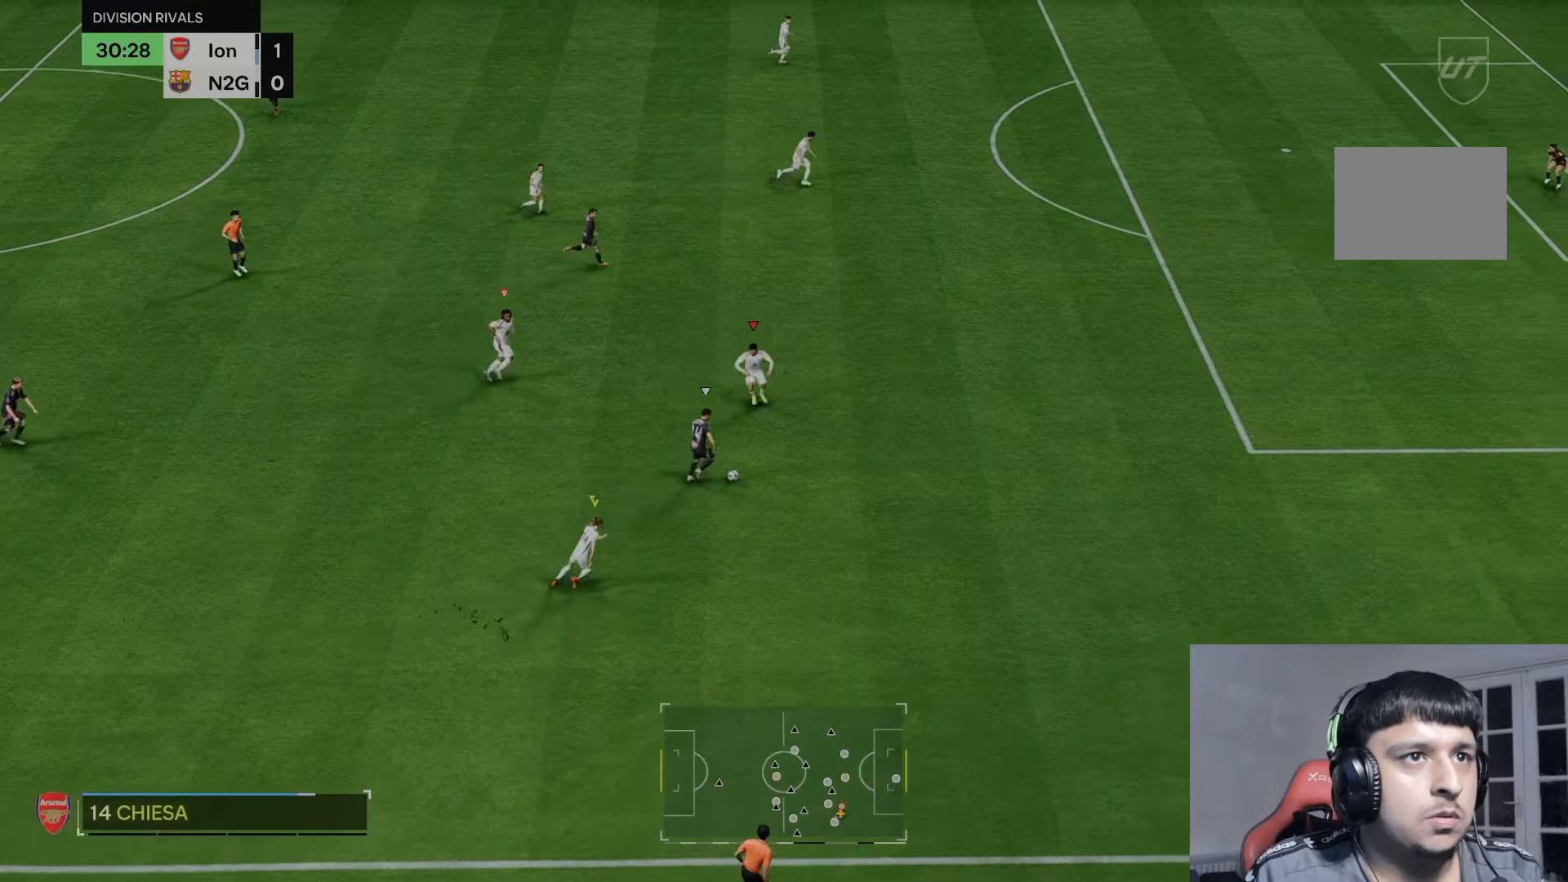
Gameplay with a controller (Xbox layout); each line is a JSON object with the inputs held at the frame after it (dt_ms = milliseconds from this image to that frame). "events" lists button and stick changes between this image and that frame as [ms after this image, input, new state], when the widget could be followed in between. Not read: R1.
{"dt_ms": 500, "buttons": [], "left_stick": "right", "right_stick": "center", "events": [[200, "B", "up"], [200, "left_stick", "right"], [333, "L2", "up"]]}
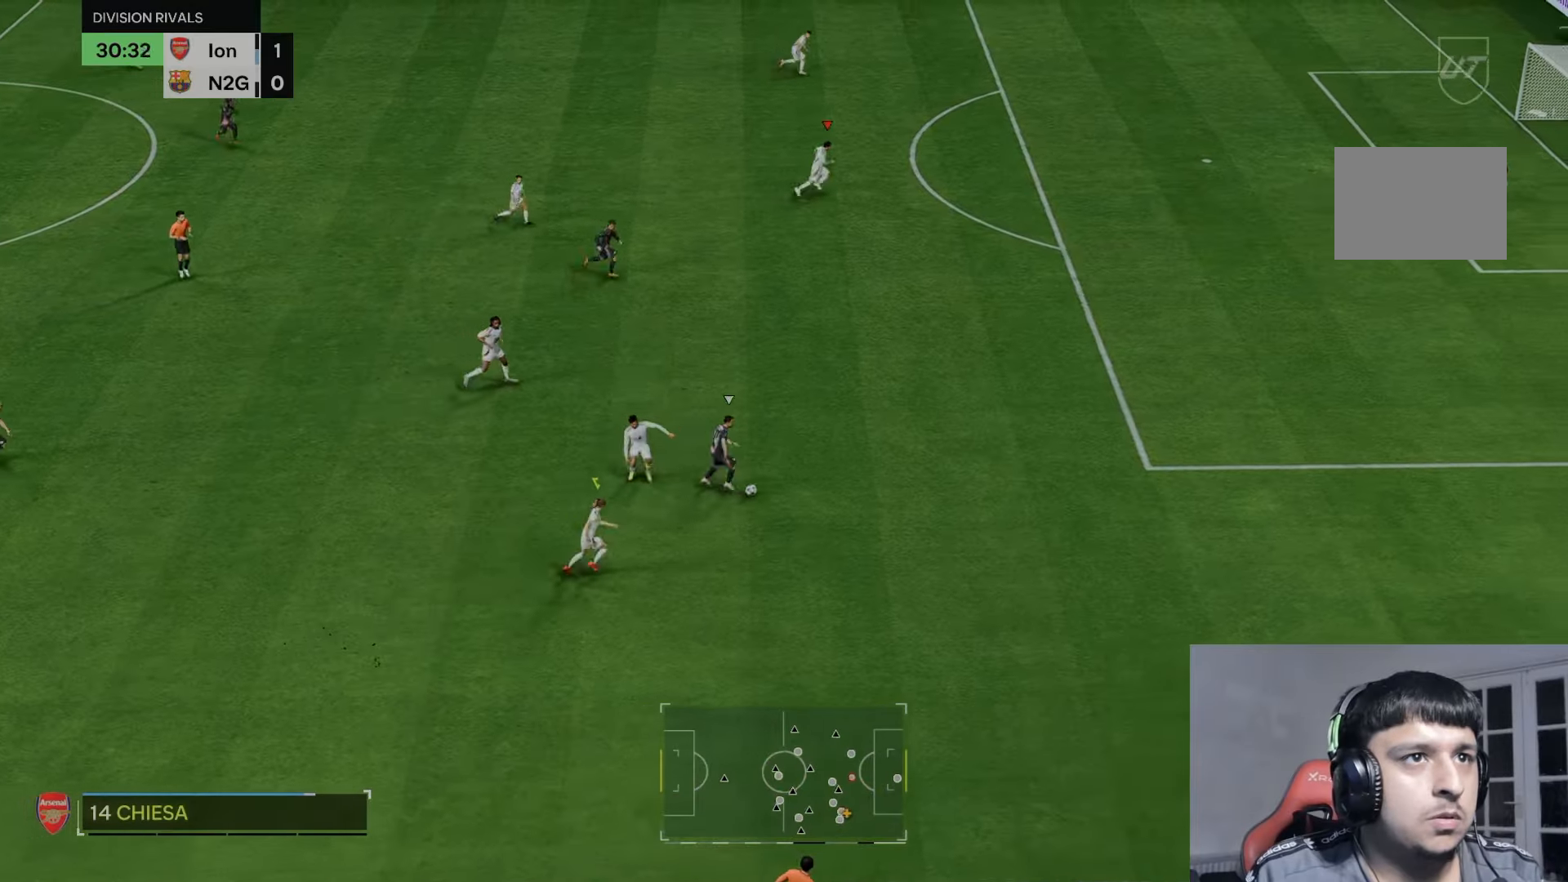
{"dt_ms": 500, "buttons": ["R2", "R3"], "left_stick": "right", "right_stick": "center", "events": [[200, "R2", "down"], [367, "right_stick", "down"], [467, "R3", "down"], [500, "right_stick", "center"]]}
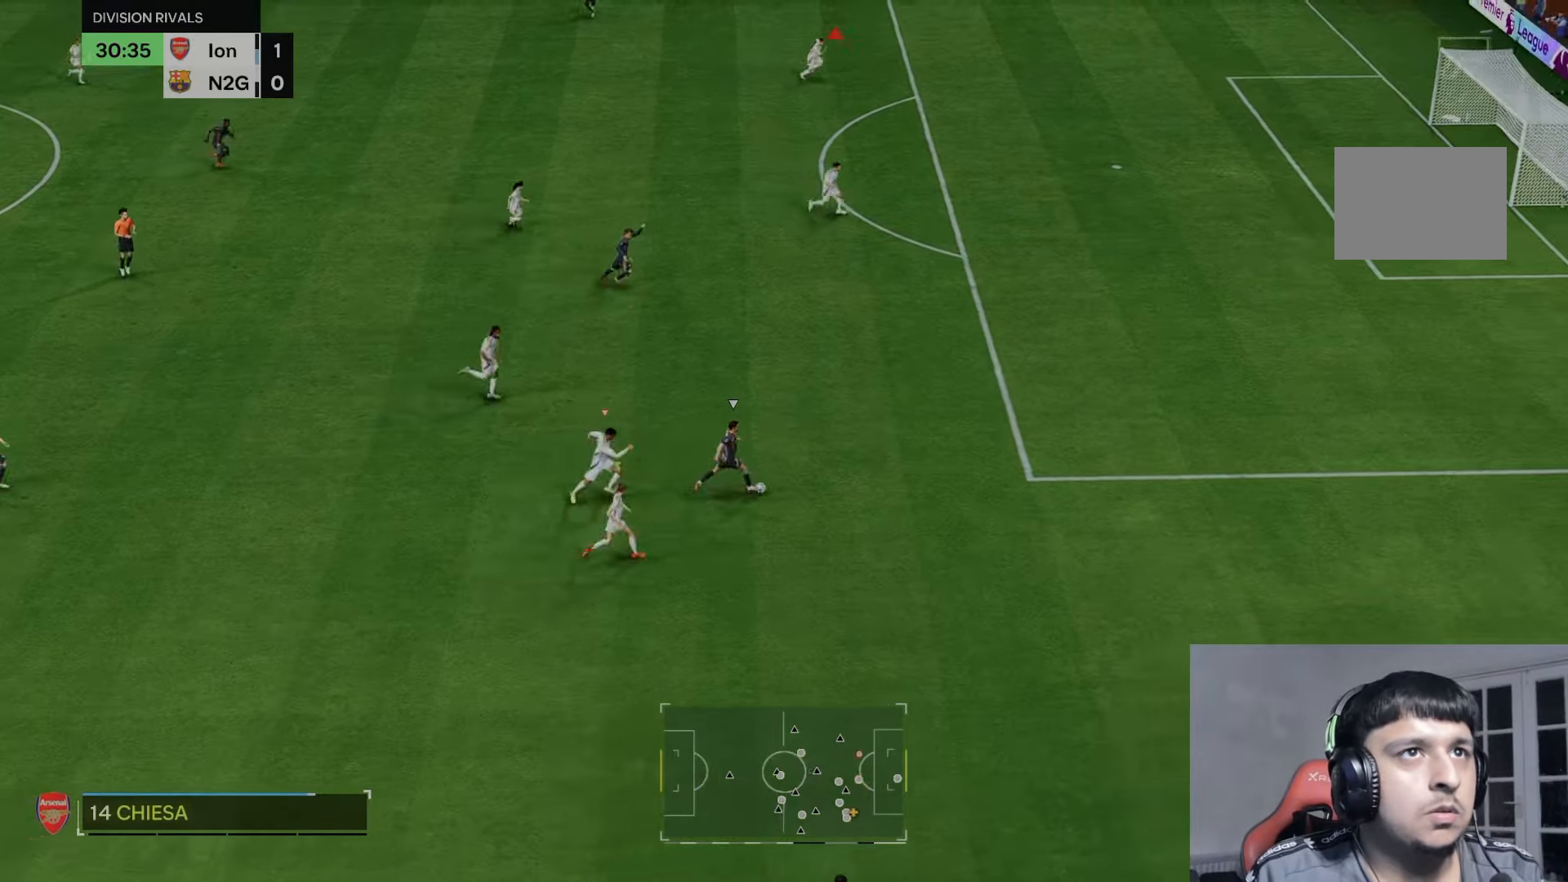
{"dt_ms": 500, "buttons": [], "left_stick": "right", "right_stick": "center", "events": [[33, "R3", "up"], [300, "R2", "up"], [300, "R3", "down"], [333, "right_stick", "down-right"], [467, "R3", "up"], [467, "right_stick", "center"]]}
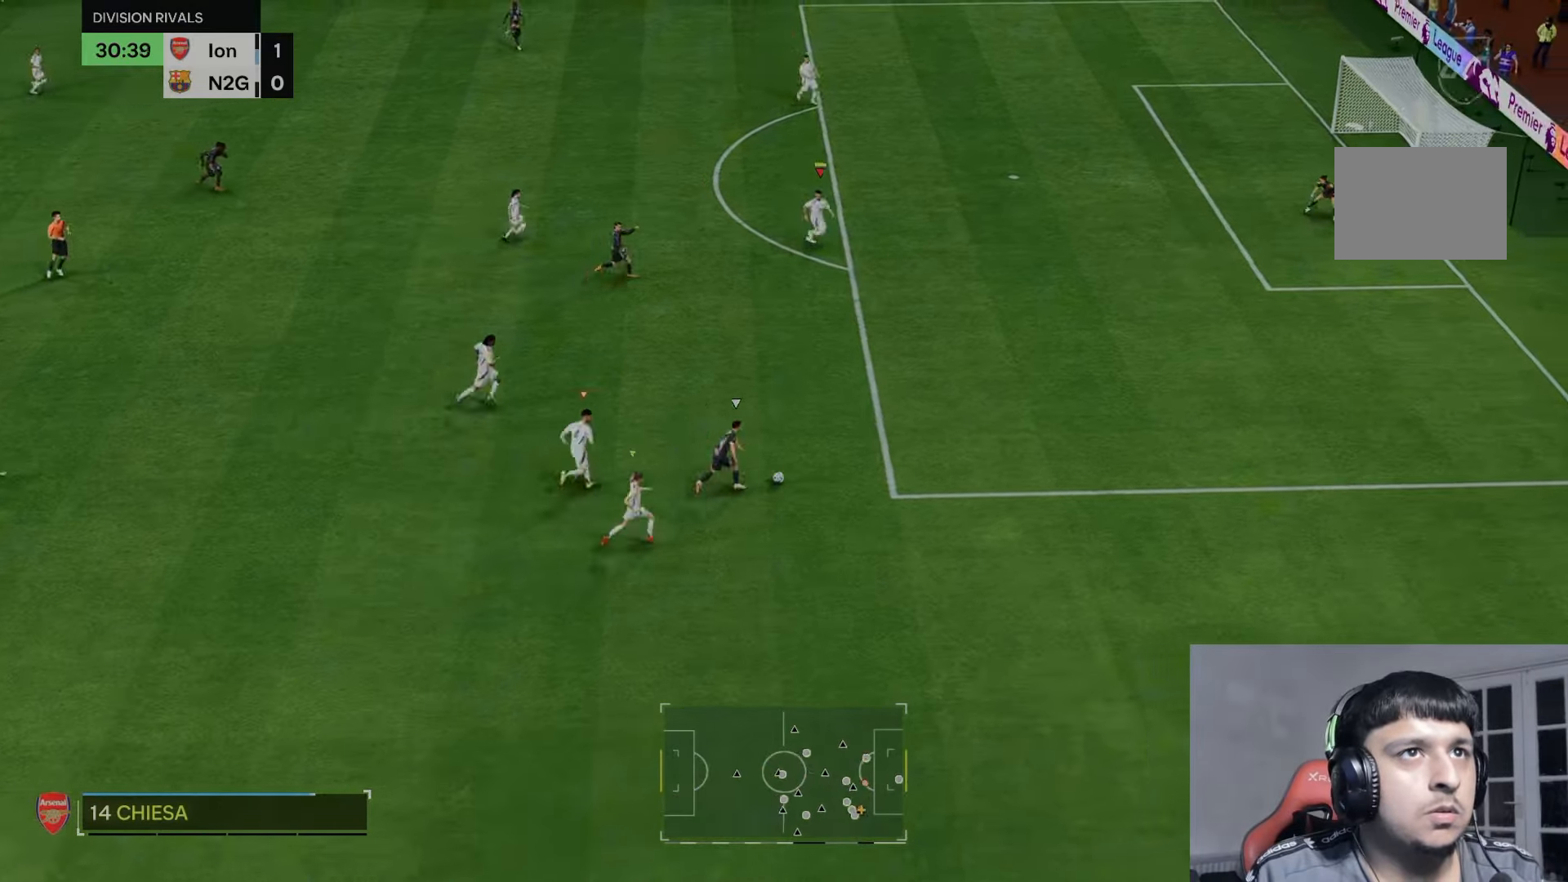
{"dt_ms": 1000, "buttons": ["Y", "L2", "R2"], "left_stick": "up", "right_stick": "center"}
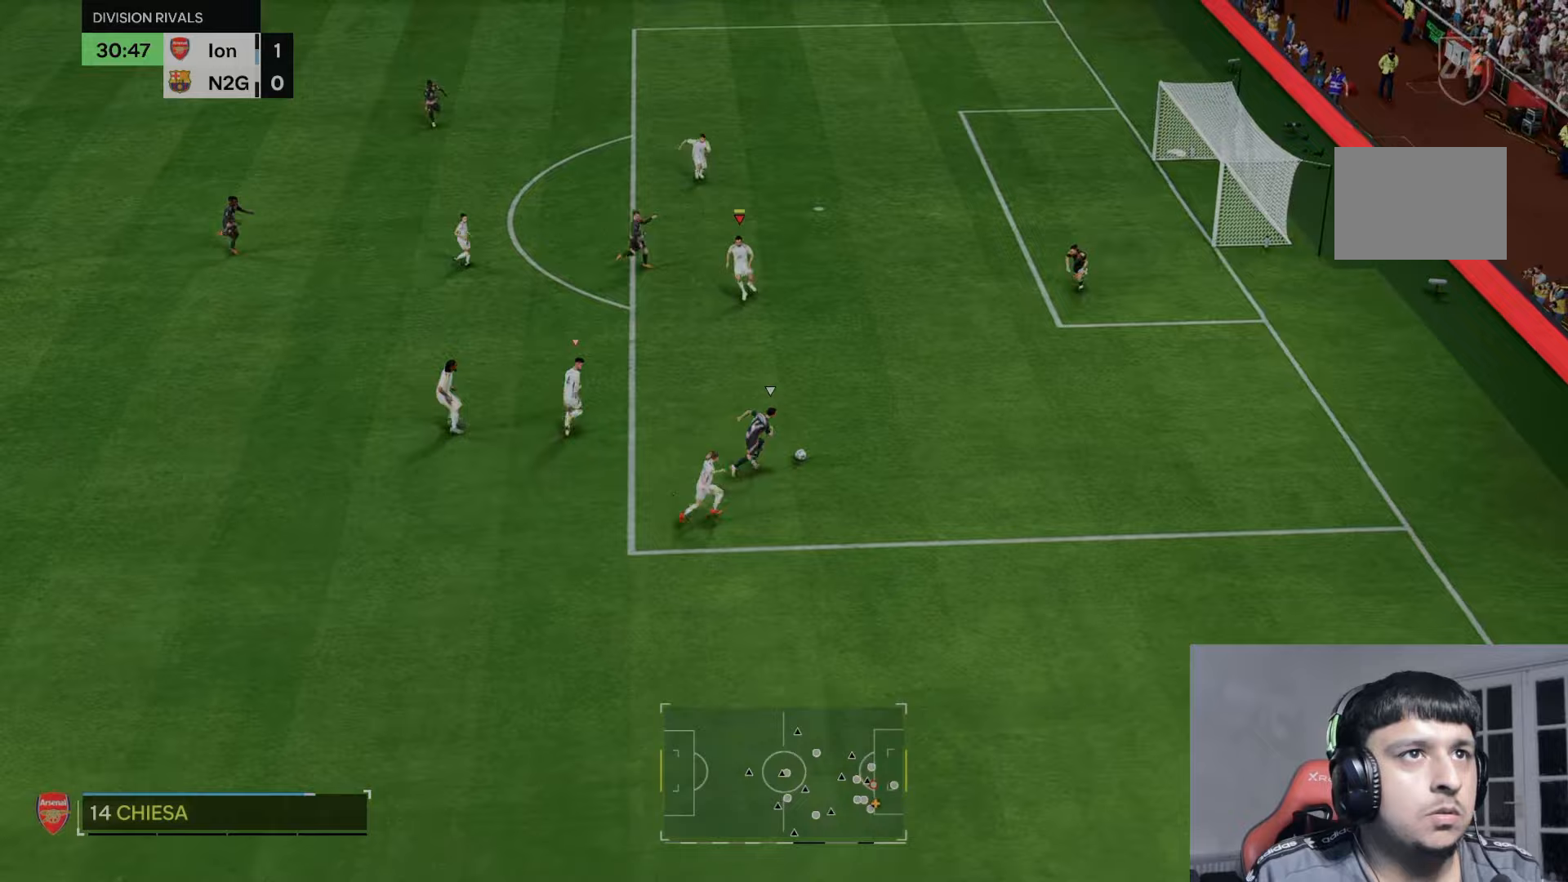
{"dt_ms": 500, "buttons": ["Y", "L2", "R2"], "left_stick": "up-right", "right_stick": "center", "events": [[33, "L2", "up"], [67, "L2", "down"], [67, "left_stick", "up-right"]]}
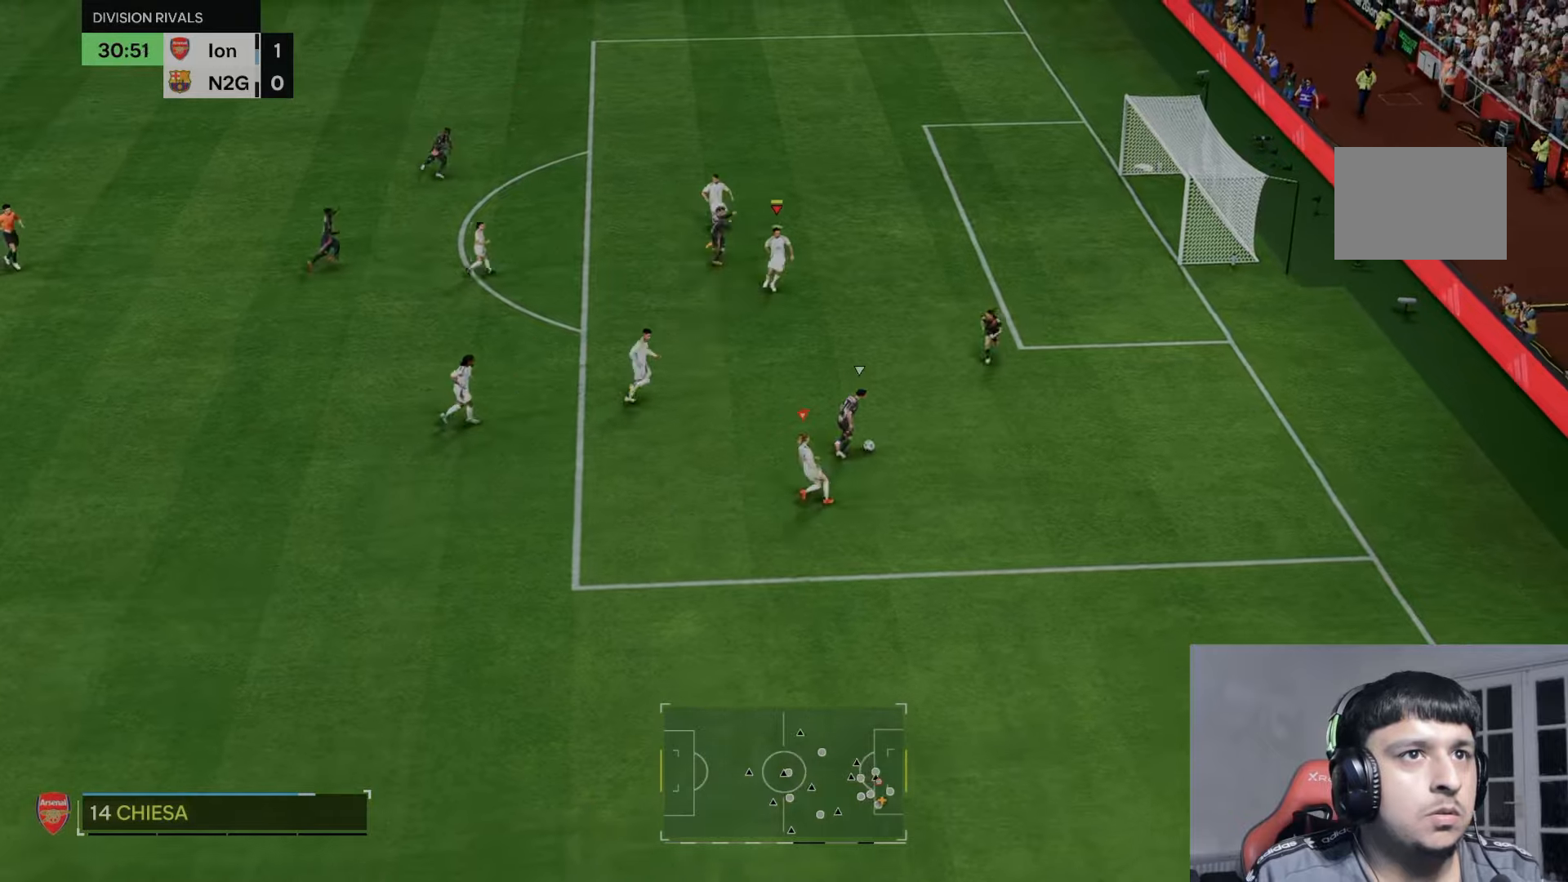
{"dt_ms": 500, "buttons": ["Y", "L2", "R2"], "left_stick": "right", "right_stick": "center", "events": [[33, "left_stick", "right"]]}
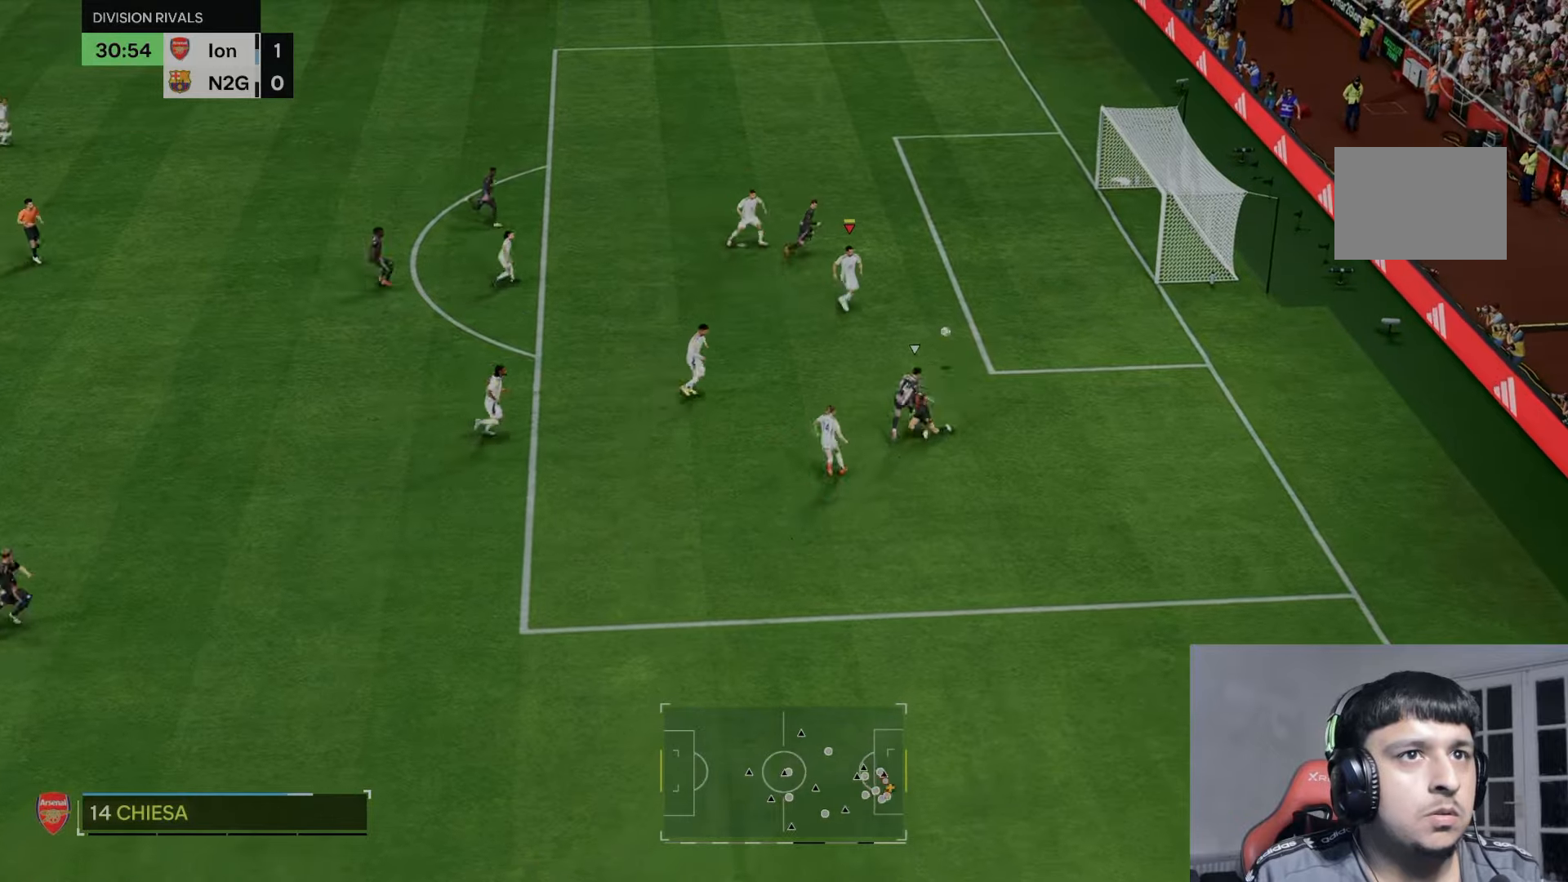
{"dt_ms": 500, "buttons": ["R2"], "left_stick": "center", "right_stick": "center", "events": [[300, "L2", "up"], [400, "Y", "up"], [467, "left_stick", "center"]]}
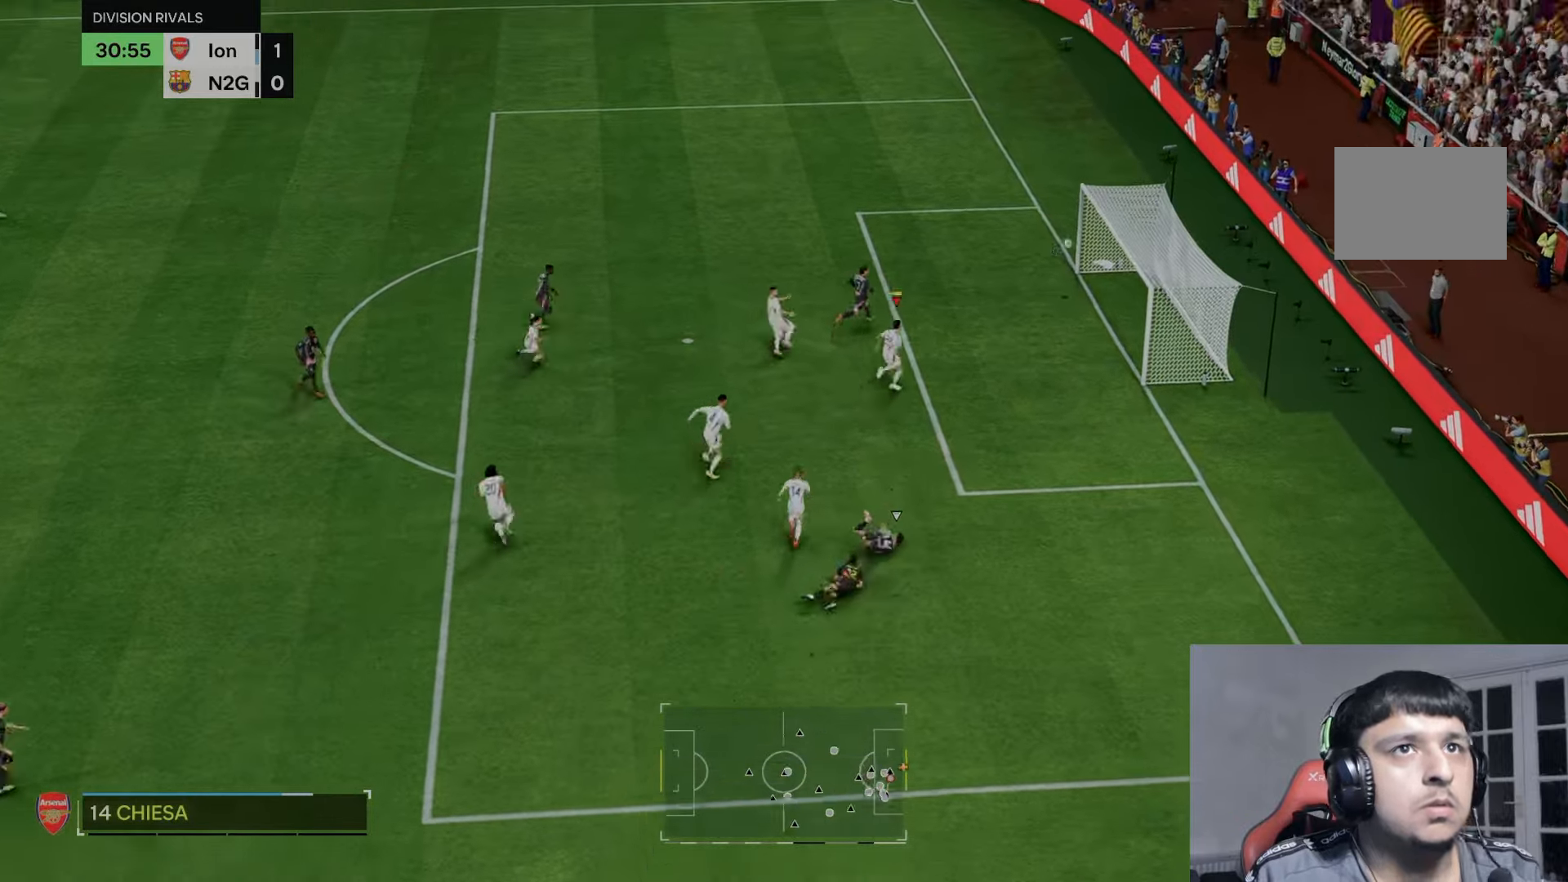
{"dt_ms": 500, "buttons": ["L1"], "left_stick": "center", "right_stick": "center", "events": [[67, "R2", "up"], [500, "L1", "down"]]}
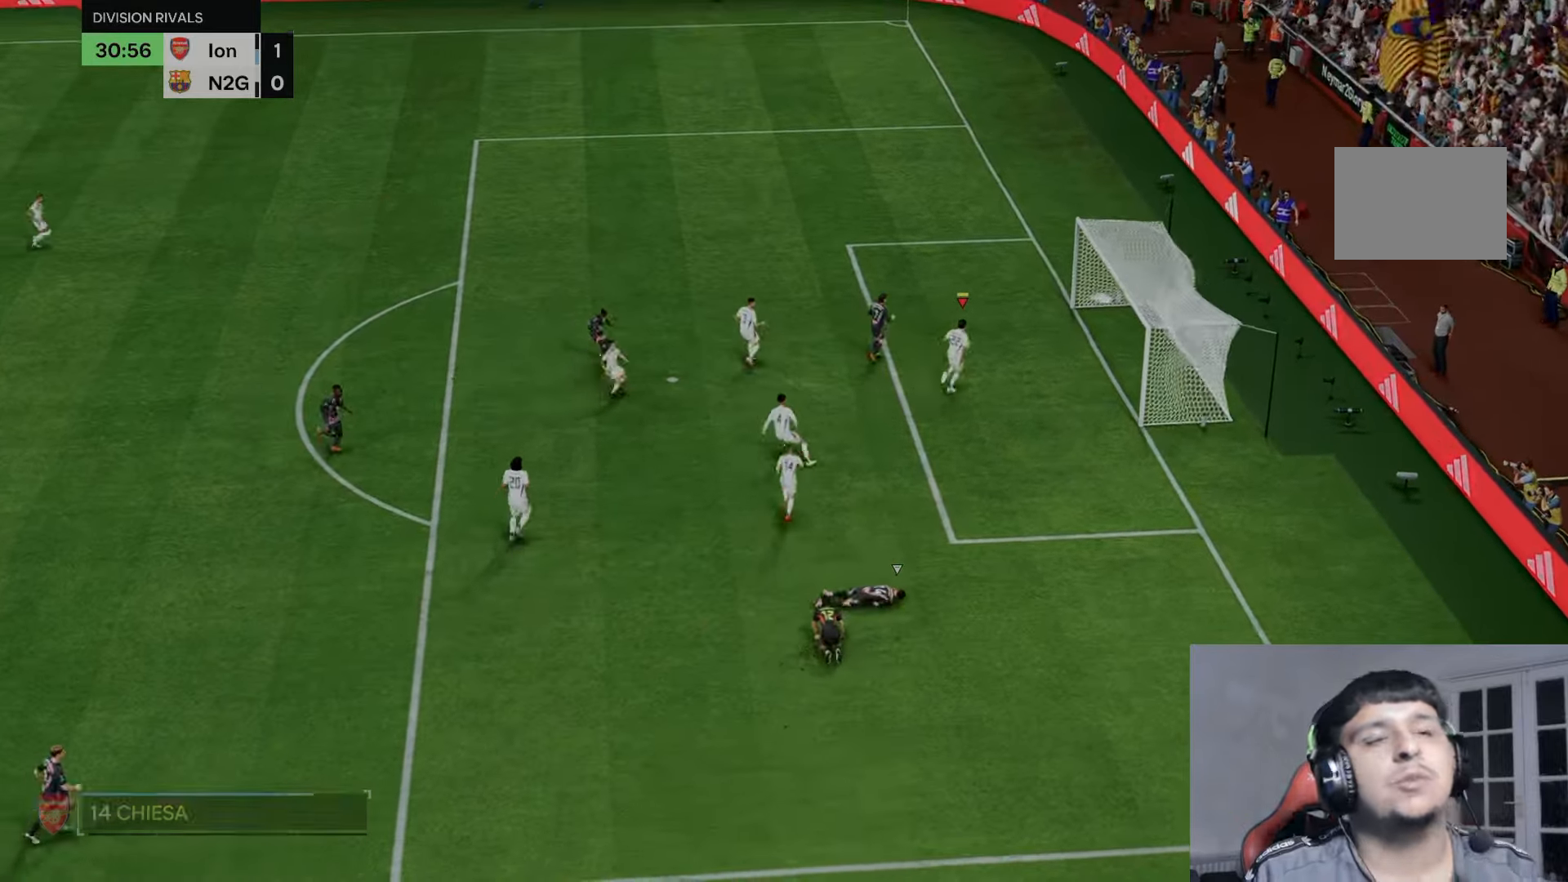
{"dt_ms": 500, "buttons": [], "left_stick": "center", "right_stick": "center"}
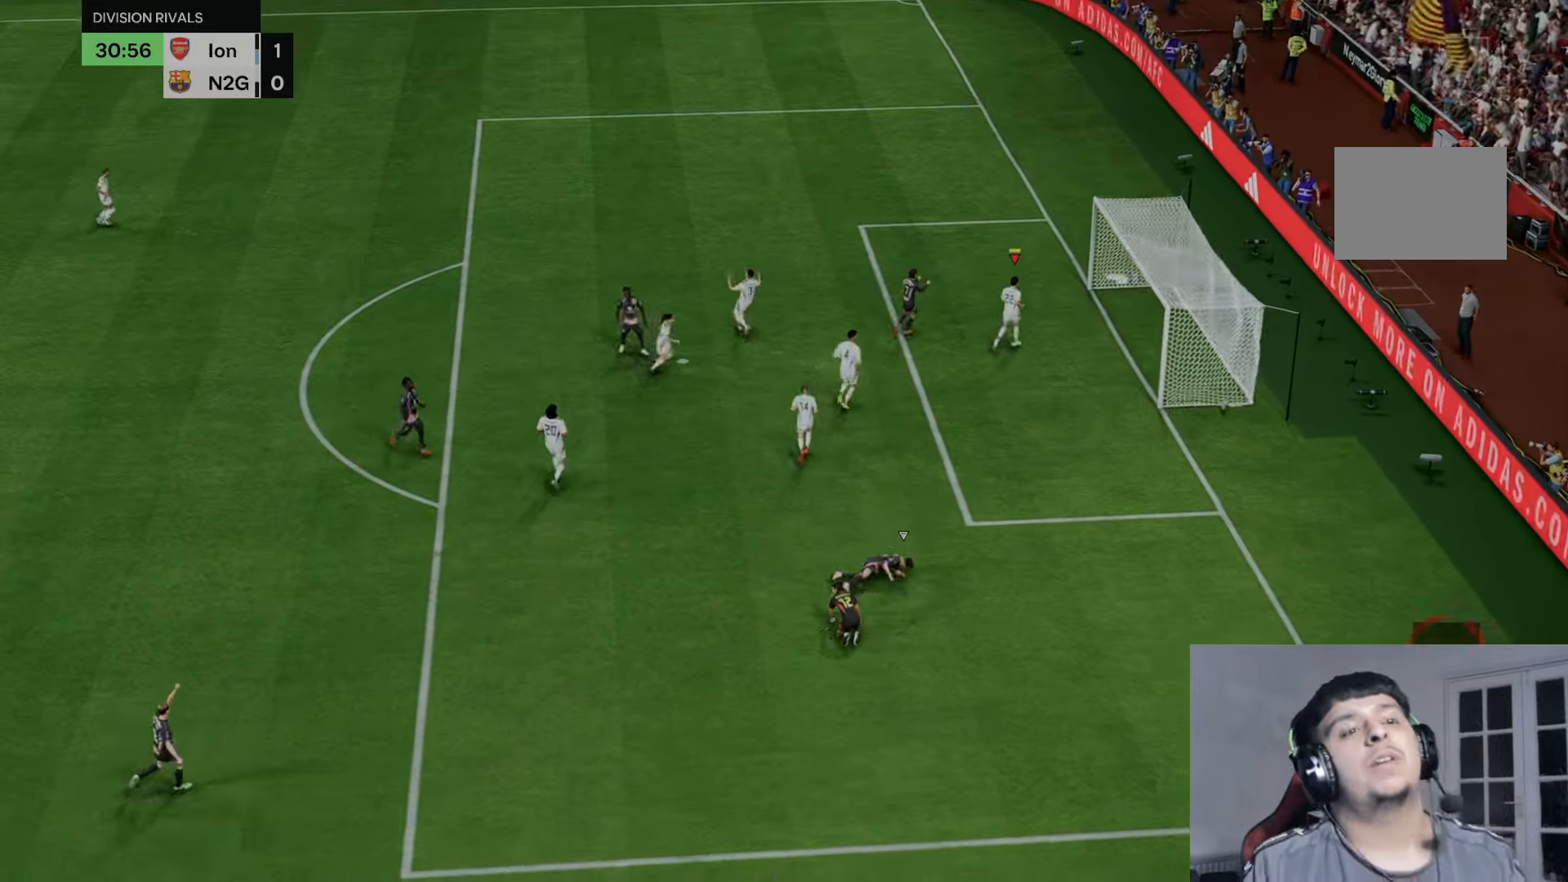
{"dt_ms": 500, "buttons": [], "left_stick": "center", "right_stick": "center", "events": [[233, "B", "down"], [367, "B", "up"]]}
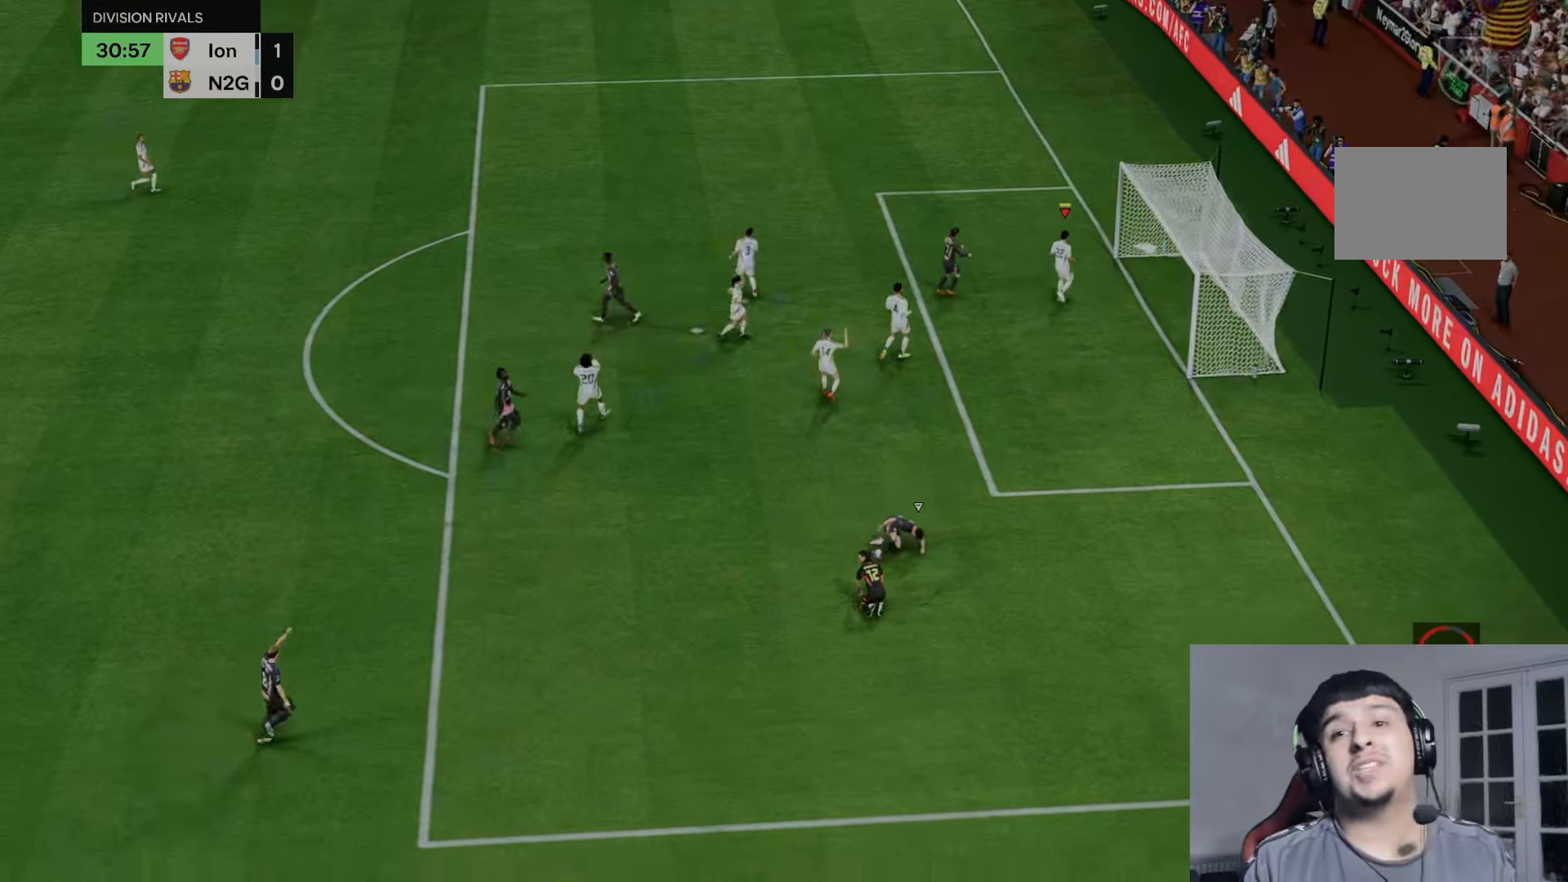
{"dt_ms": 500, "buttons": [], "left_stick": "center", "right_stick": "center", "events": []}
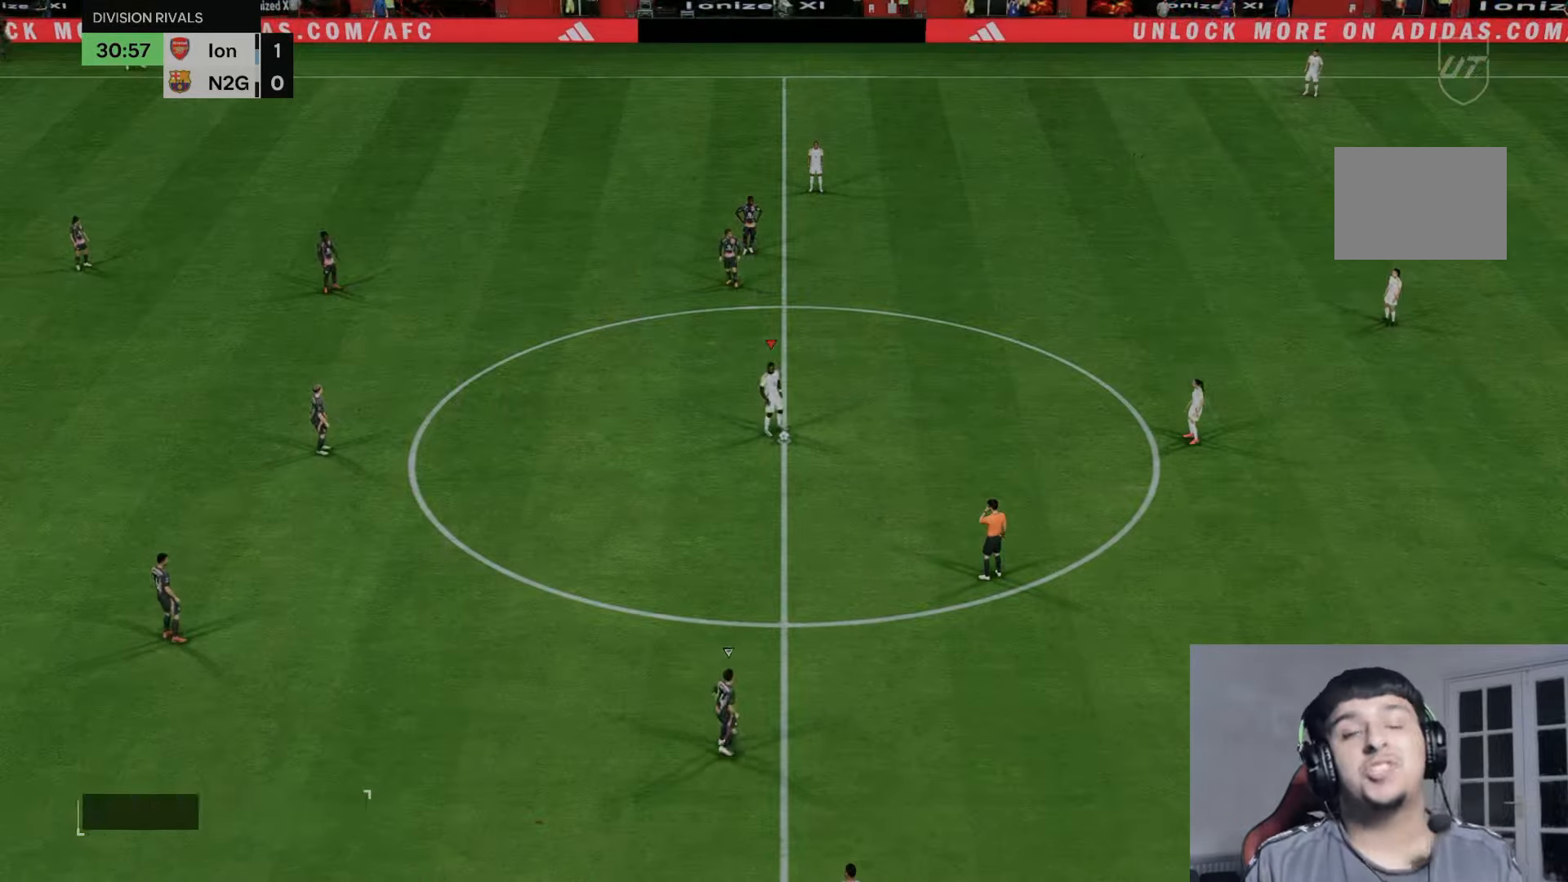
{"dt_ms": 500, "buttons": ["A"], "left_stick": "center", "right_stick": "center", "events": [[467, "A", "down"]]}
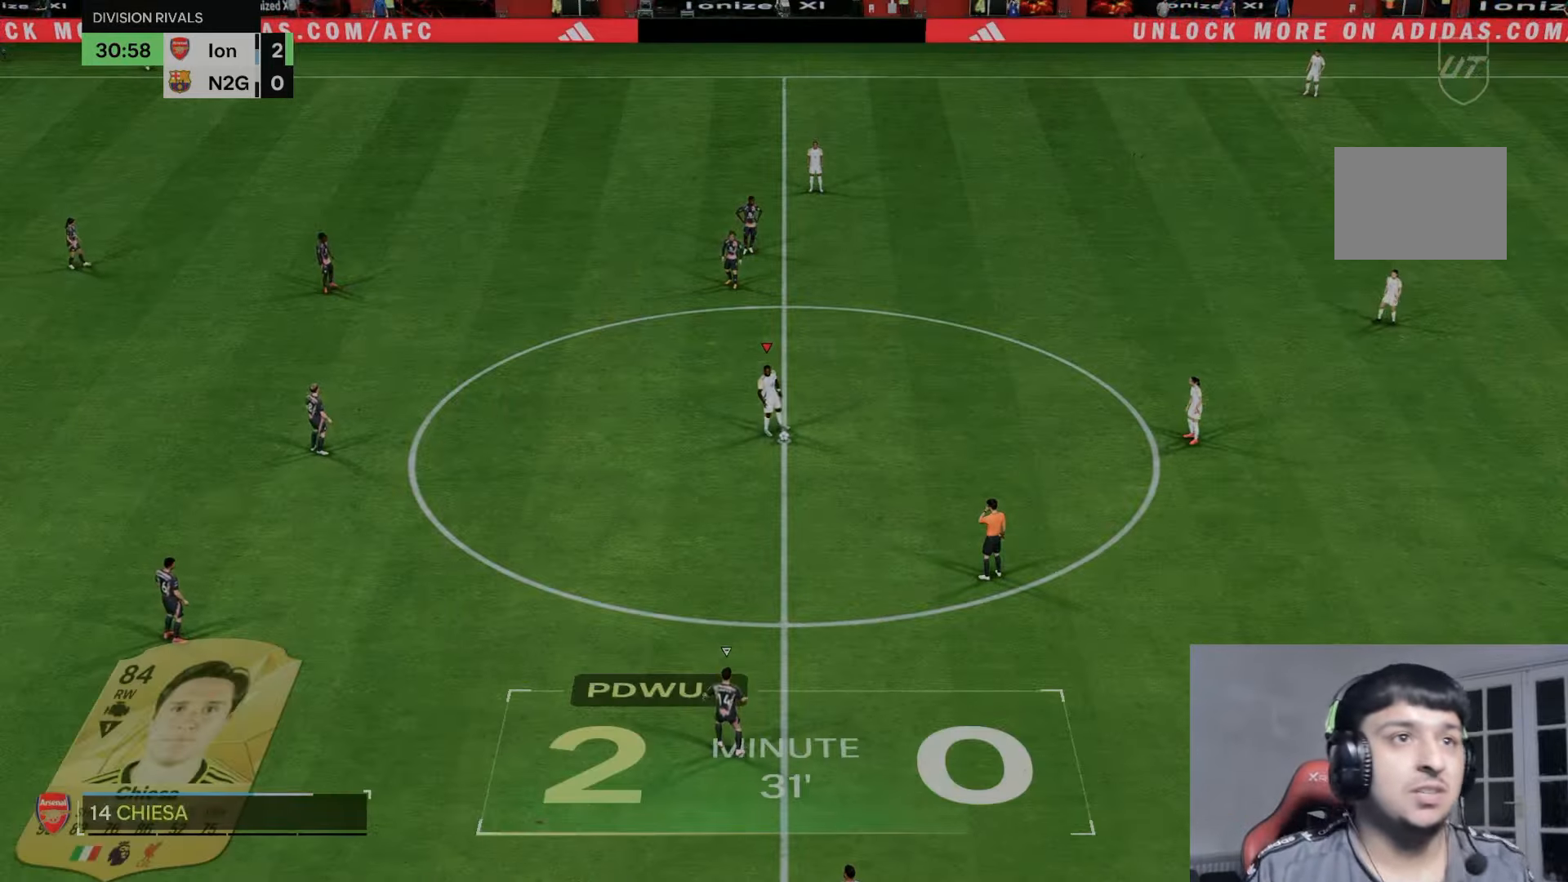
{"dt_ms": 500, "buttons": [], "left_stick": "up-left", "right_stick": "center", "events": [[67, "A", "up"], [67, "left_stick", "up-right"], [133, "A", "down"], [200, "left_stick", "center"], [233, "A", "up"], [333, "A", "down"], [400, "A", "up"], [500, "left_stick", "up-left"]]}
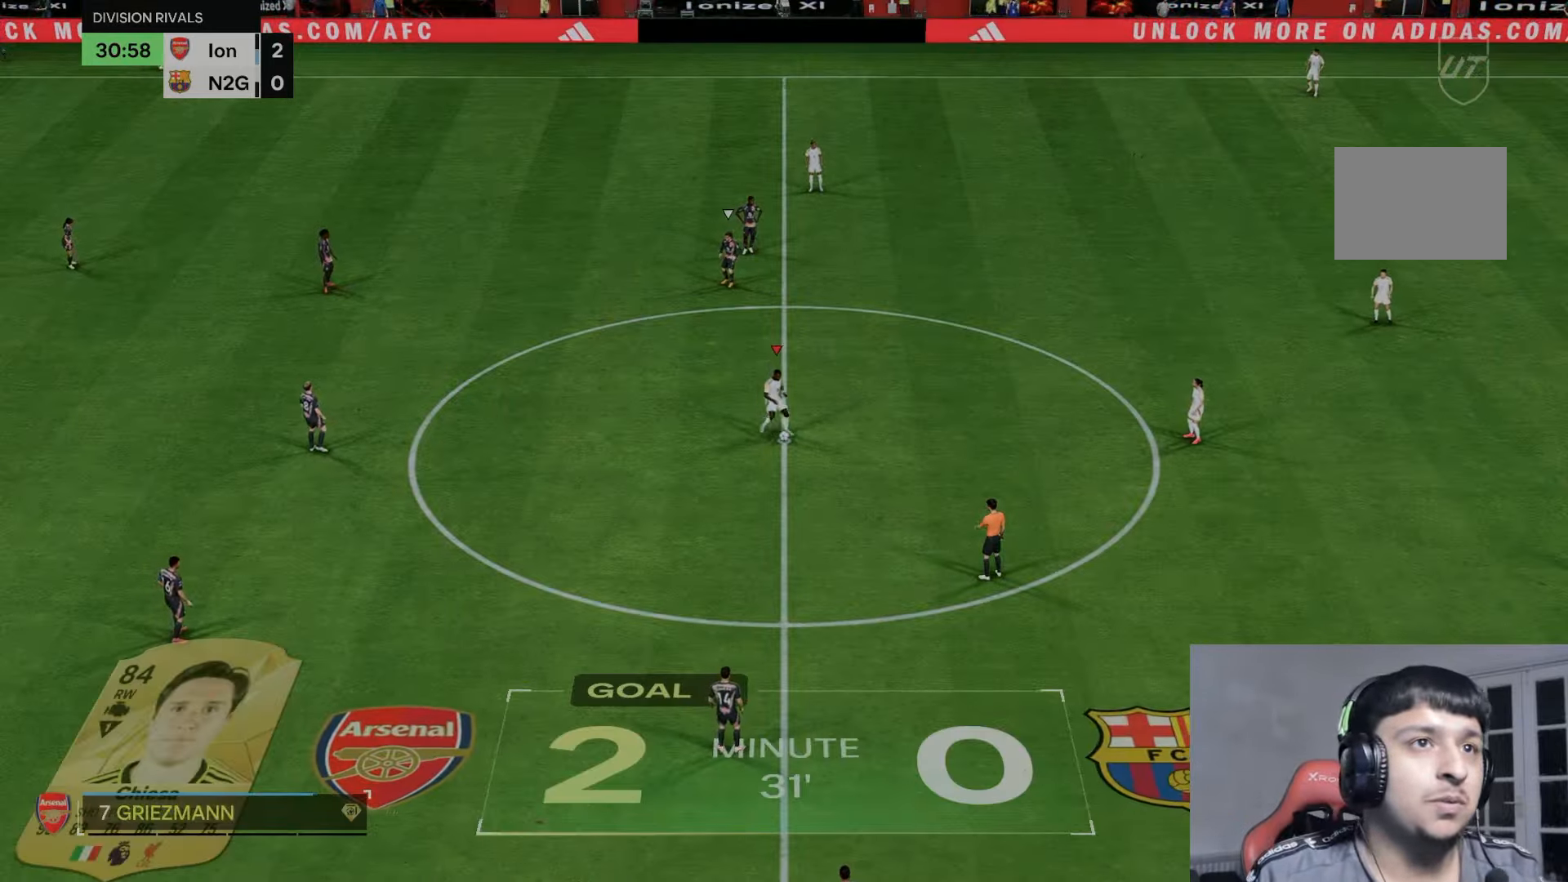
{"dt_ms": 500, "buttons": ["R2"], "left_stick": "center", "right_stick": "center", "events": [[100, "R2", "down"], [100, "left_stick", "center"]]}
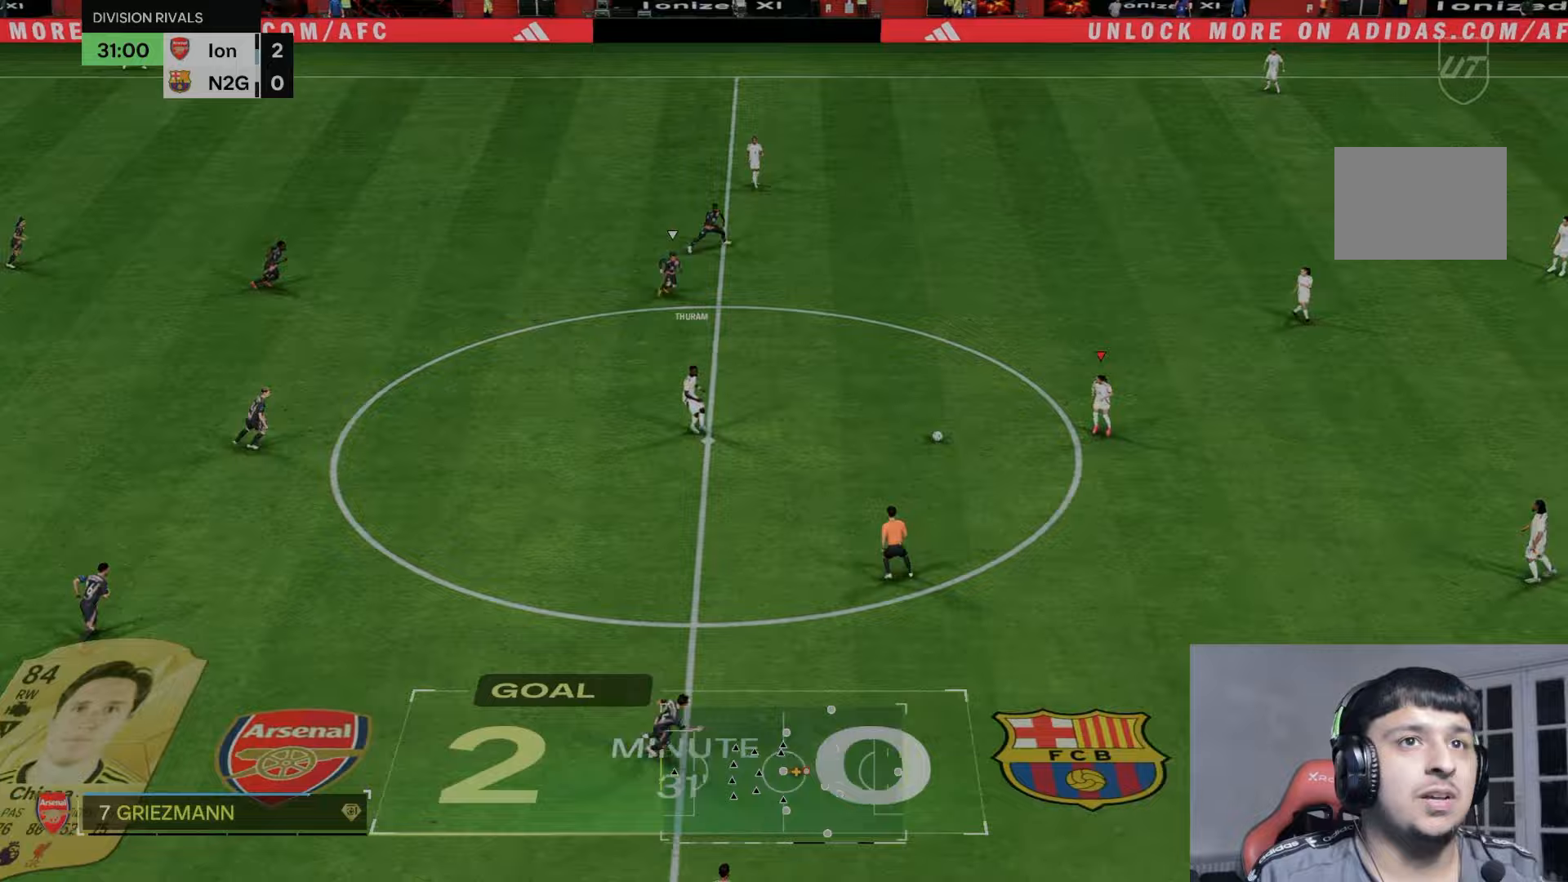
{"dt_ms": 1000, "buttons": [], "left_stick": "up", "right_stick": "center"}
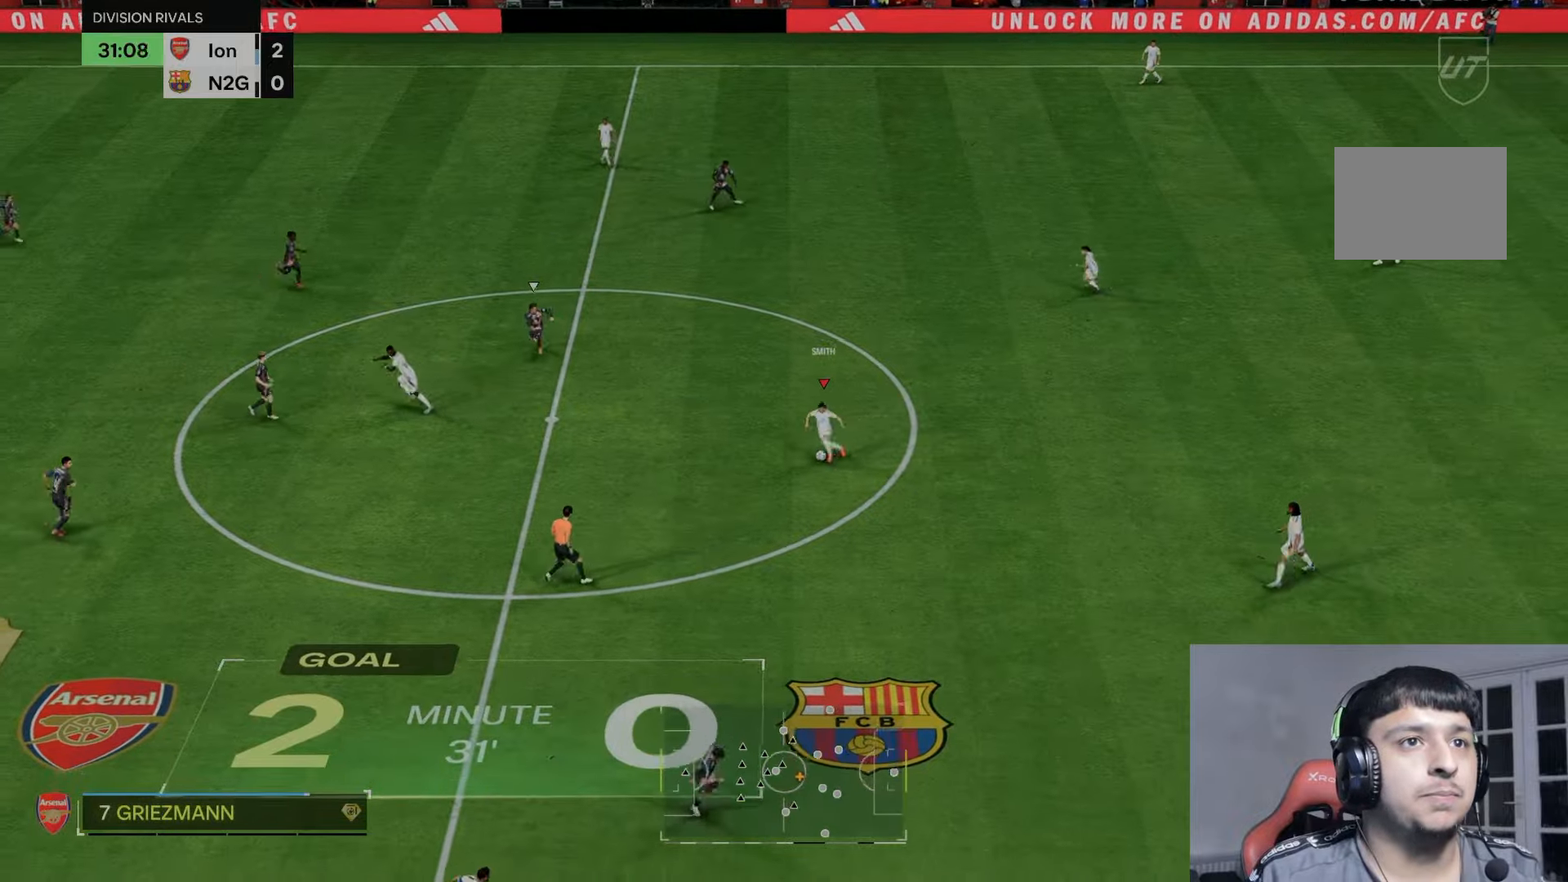
{"dt_ms": 500, "buttons": [], "left_stick": "up", "right_stick": "center", "events": [[67, "R3", "down"], [200, "right_stick", "down"], [233, "R3", "up"], [400, "right_stick", "center"]]}
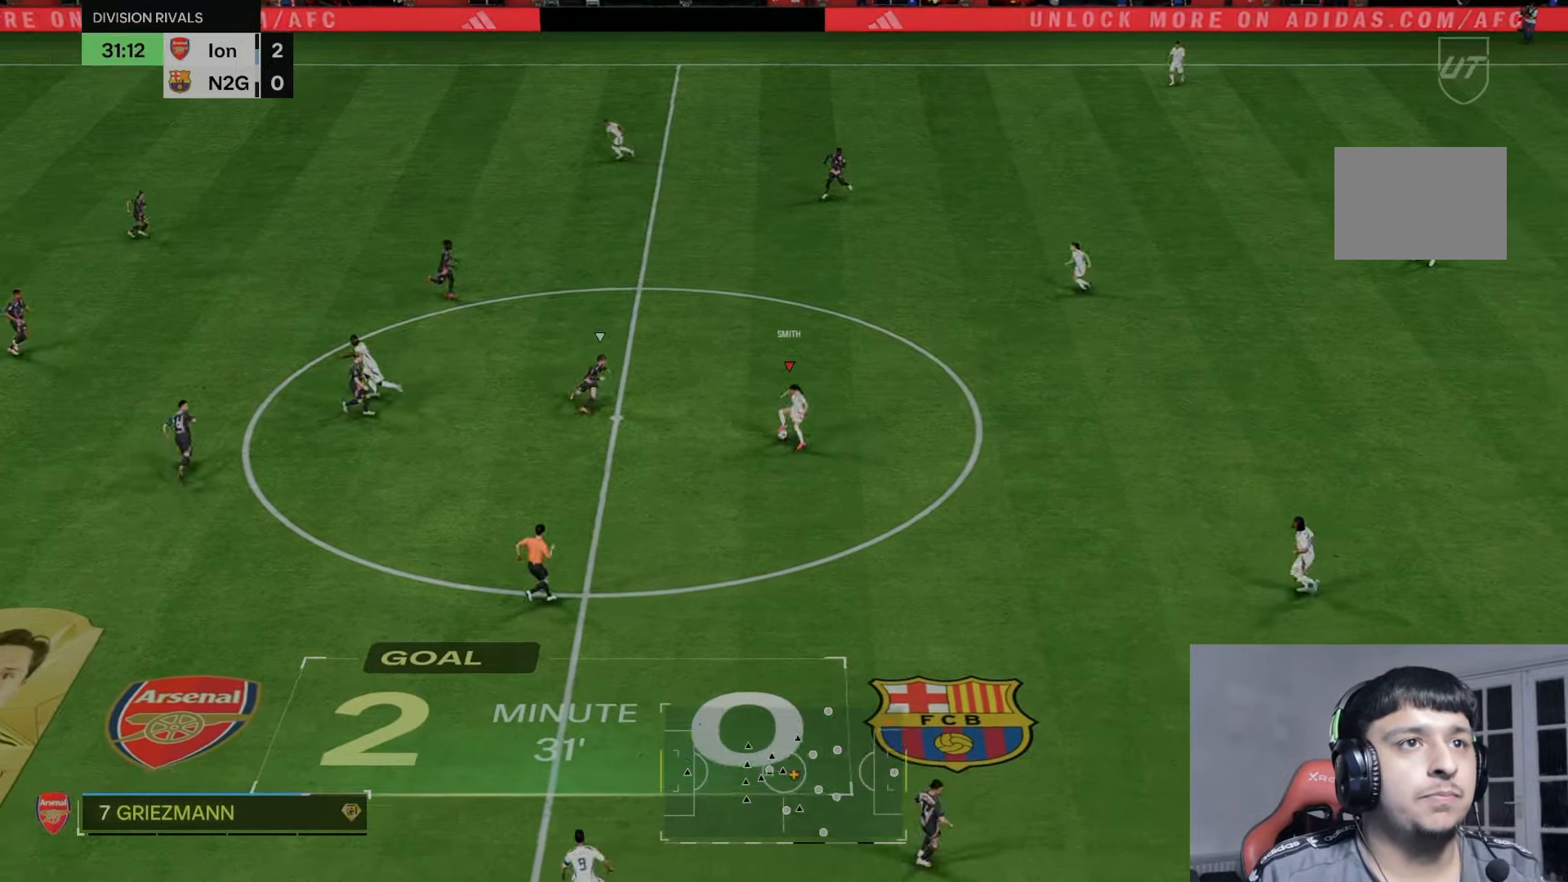
{"dt_ms": 500, "buttons": [], "left_stick": "up", "right_stick": "center", "events": []}
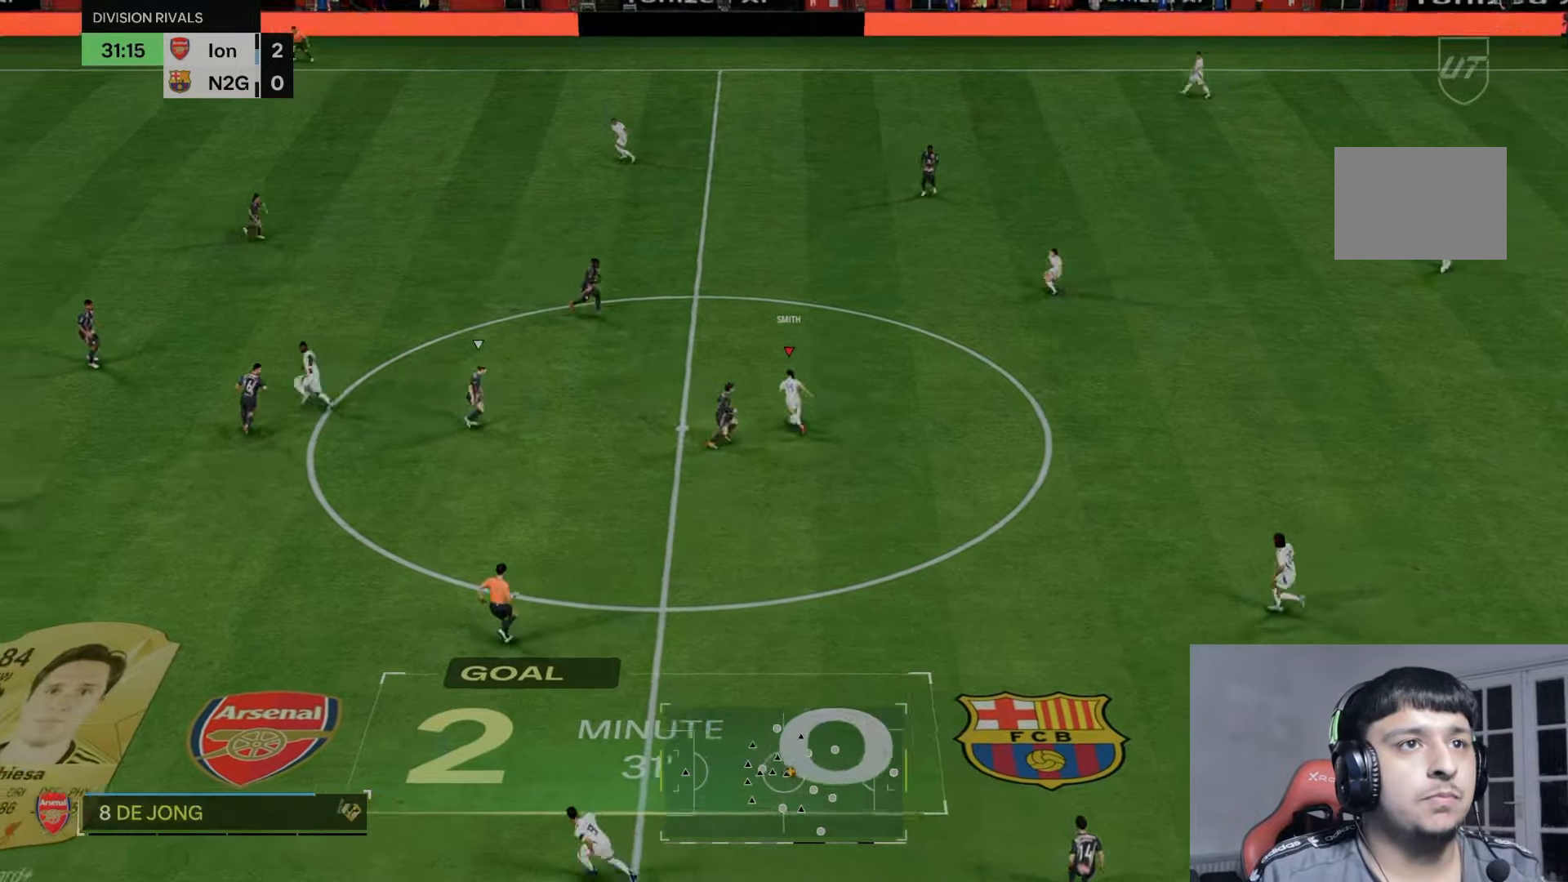
{"dt_ms": 500, "buttons": [], "left_stick": "center", "right_stick": "center", "events": [[100, "L1", "down"], [233, "L1", "up"], [400, "left_stick", "up-left"], [500, "left_stick", "center"]]}
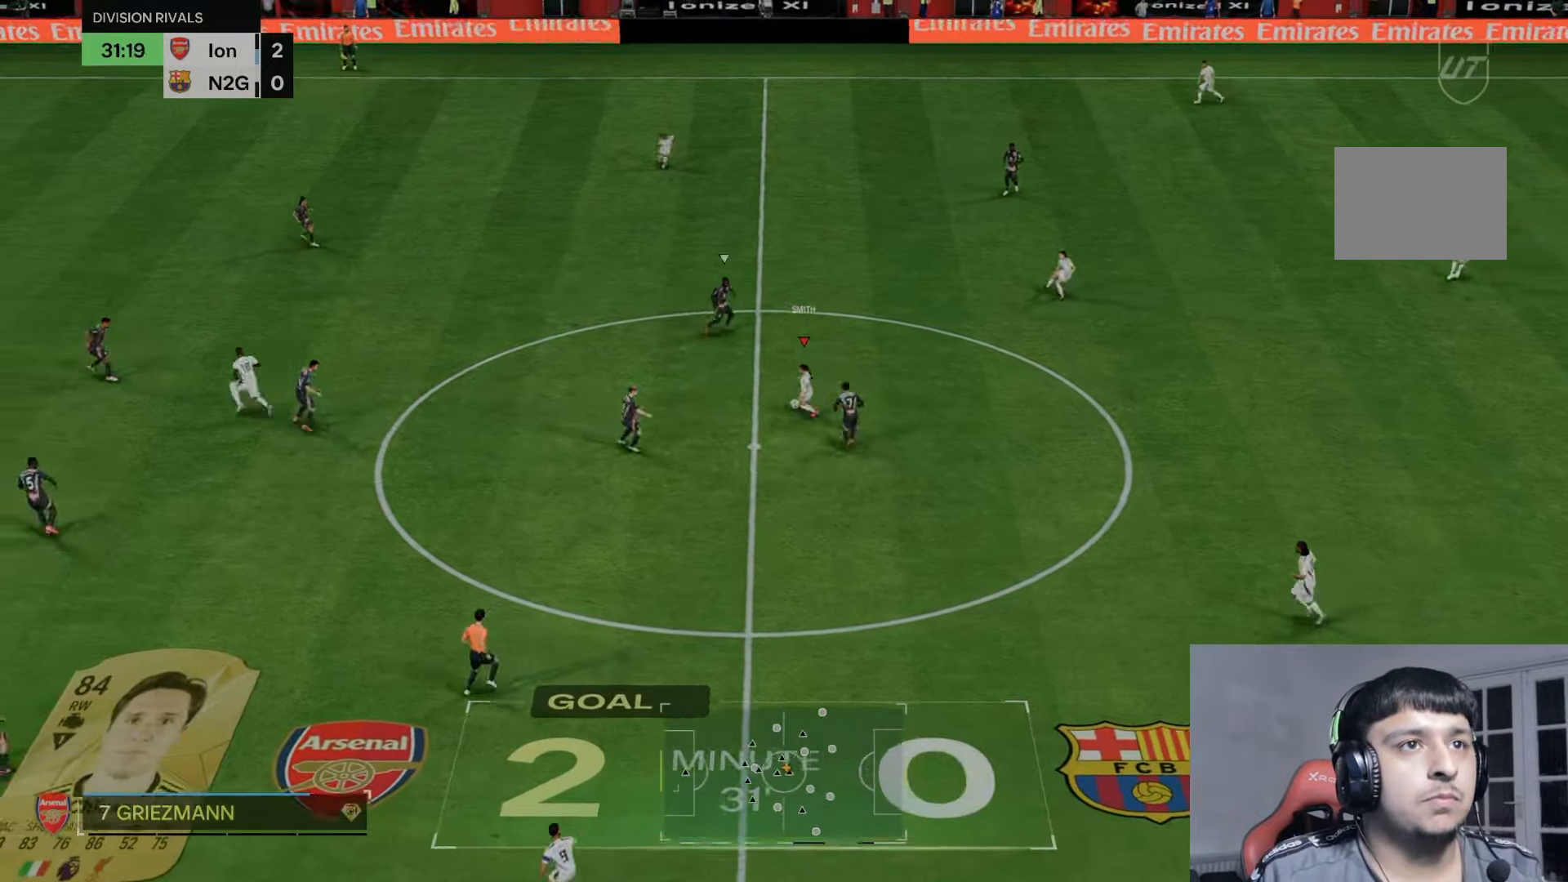
{"dt_ms": 500, "buttons": ["R2"], "left_stick": "center", "right_stick": "center"}
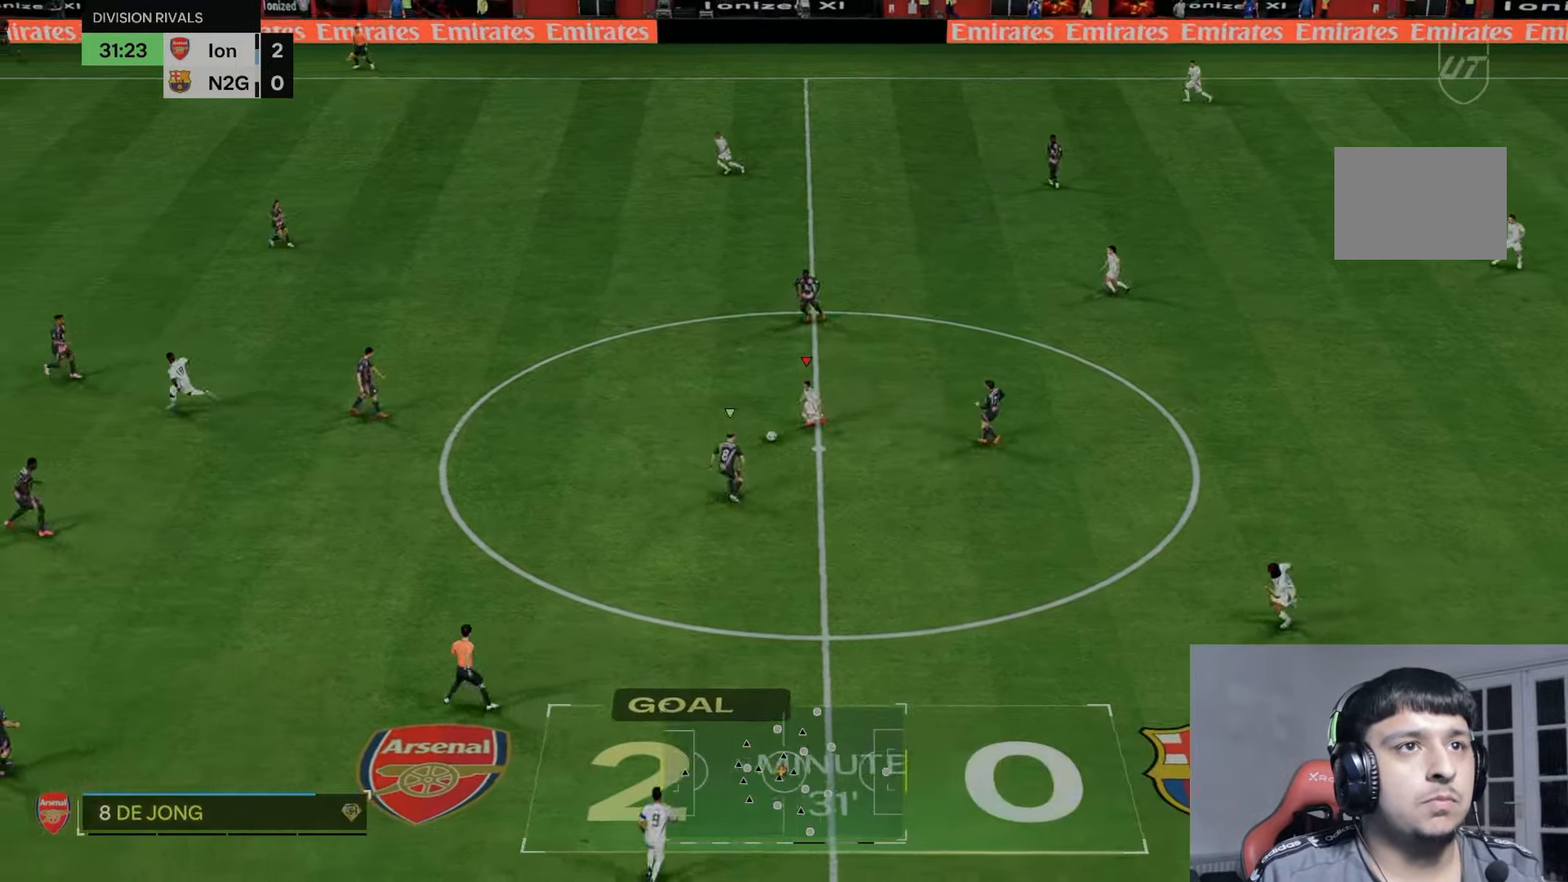
{"dt_ms": 500, "buttons": ["R2"], "left_stick": "up-left", "right_stick": "center", "events": [[433, "left_stick", "up-left"]]}
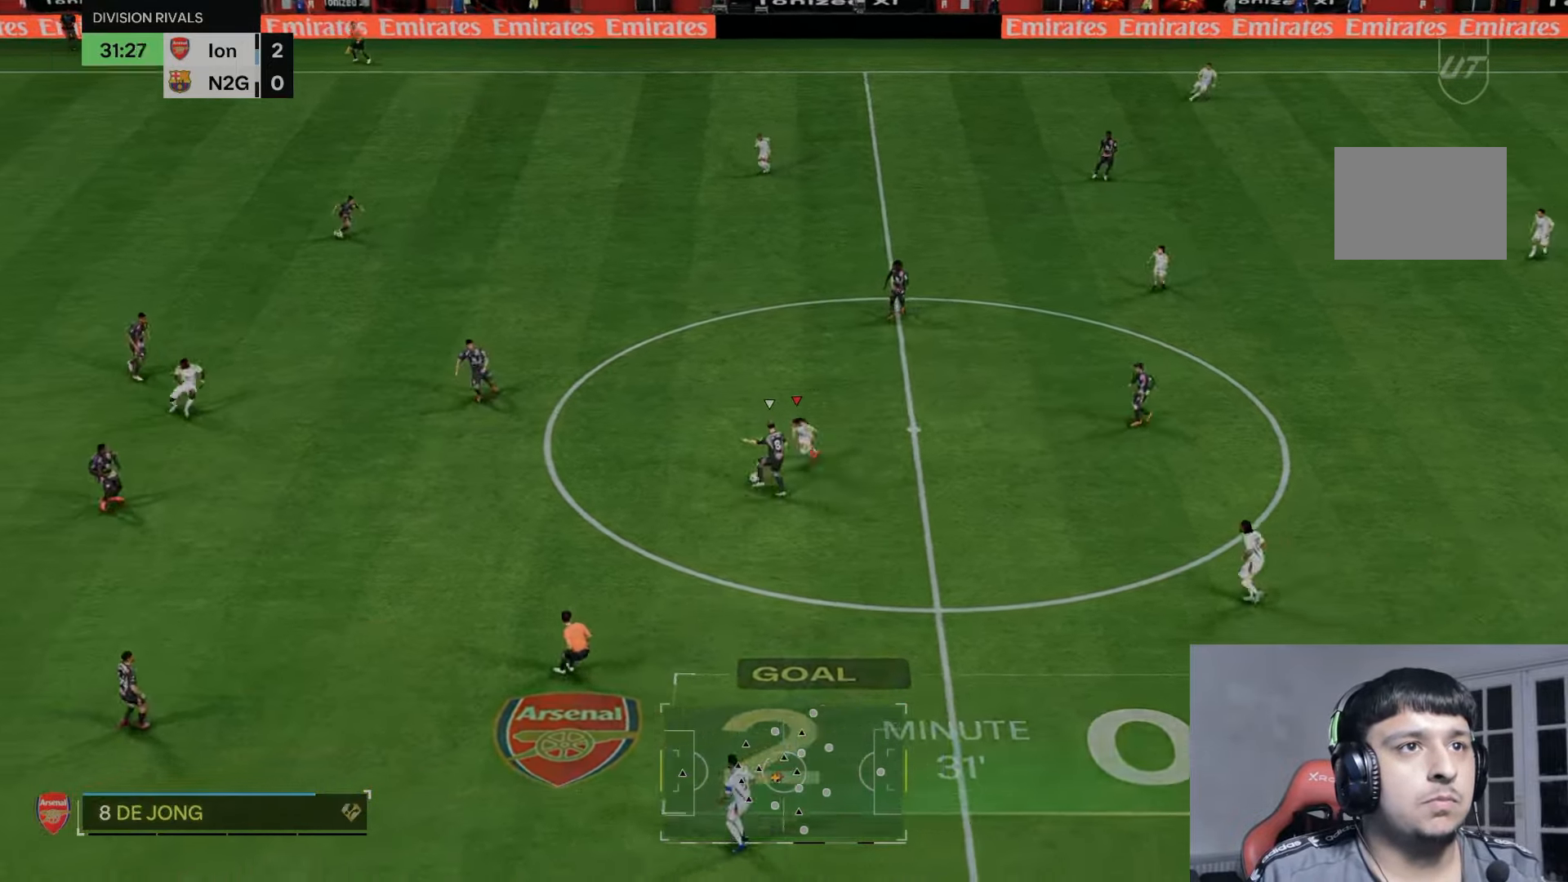
{"dt_ms": 500, "buttons": ["L2"], "left_stick": "up-left", "right_stick": "center", "events": [[333, "L2", "down"], [400, "R2", "up"]]}
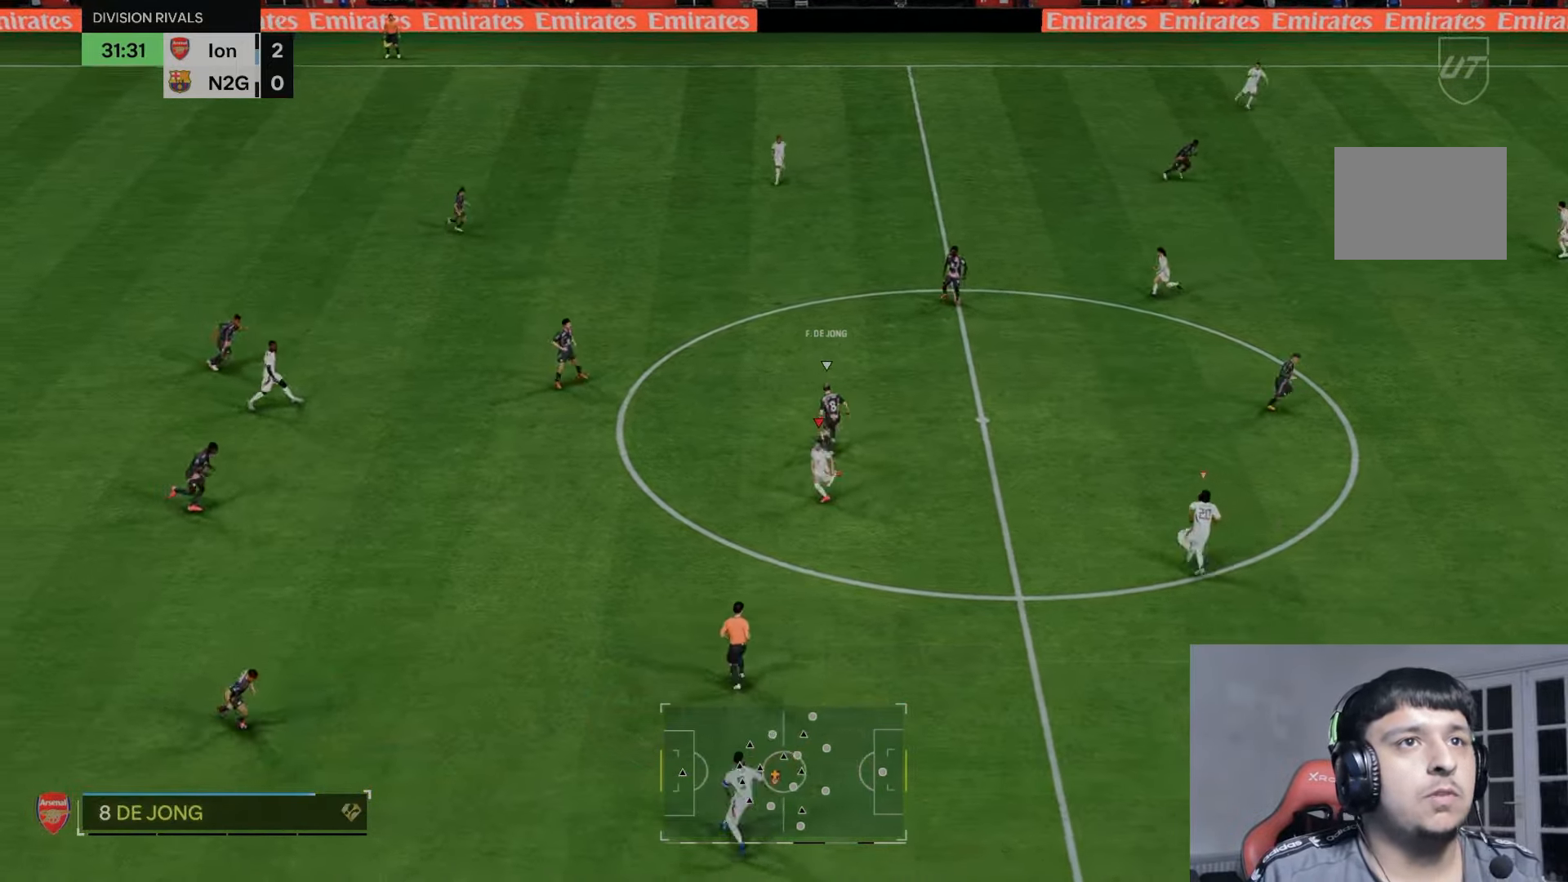
{"dt_ms": 500, "buttons": ["R2"], "left_stick": "down-right", "right_stick": "center", "events": [[33, "L2", "up"], [67, "right_stick", "down"], [167, "R3", "down"], [167, "left_stick", "center"], [167, "right_stick", "center"], [233, "R3", "up"], [267, "R2", "down"], [333, "left_stick", "down-right"]]}